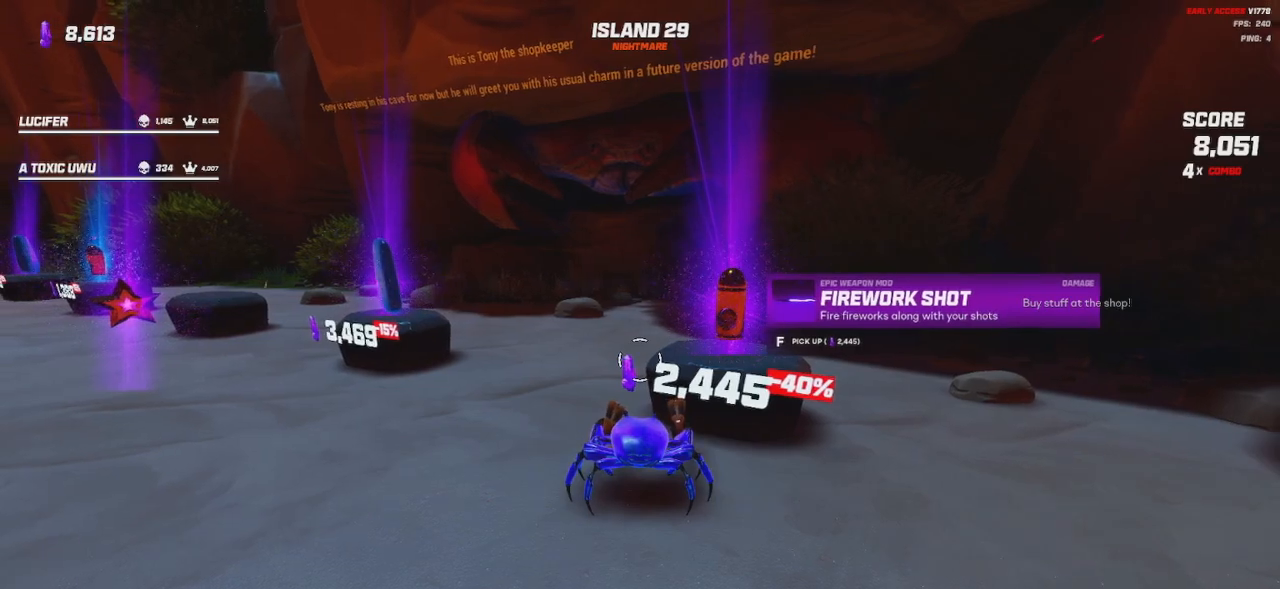
Gameplay with keyboard and mouse; each line is a JSON object with the keys and mouse buttons held at the frame after it. "events" lists presses ("down") and releases ("up") of "a", "ctrl", "d", "e", "q", "s", "shift", "space", "w", "mouse_left", "mouse_wheel", "mouse_right", "mouse_mb4" and "mouse_mb5" between this image and that frame as [ms after this image, input, new state], when the widget could be followed in between. "mouse_left", "mouse_wheel", "mouse_right", "mouse_mb4", "mouse_mb5" = the "left", "wheel", "right", "mb4", "mb5" buttons of the "mouse" list. No other keys are recorded. "wheel" means that the mouse wheel is clicked or scrolled. Mouse movement is not recorded.
{"keys": [], "mouse": [], "events": [[67, "mouse_wheel", "down"], [200, "mouse_wheel", "up"]]}
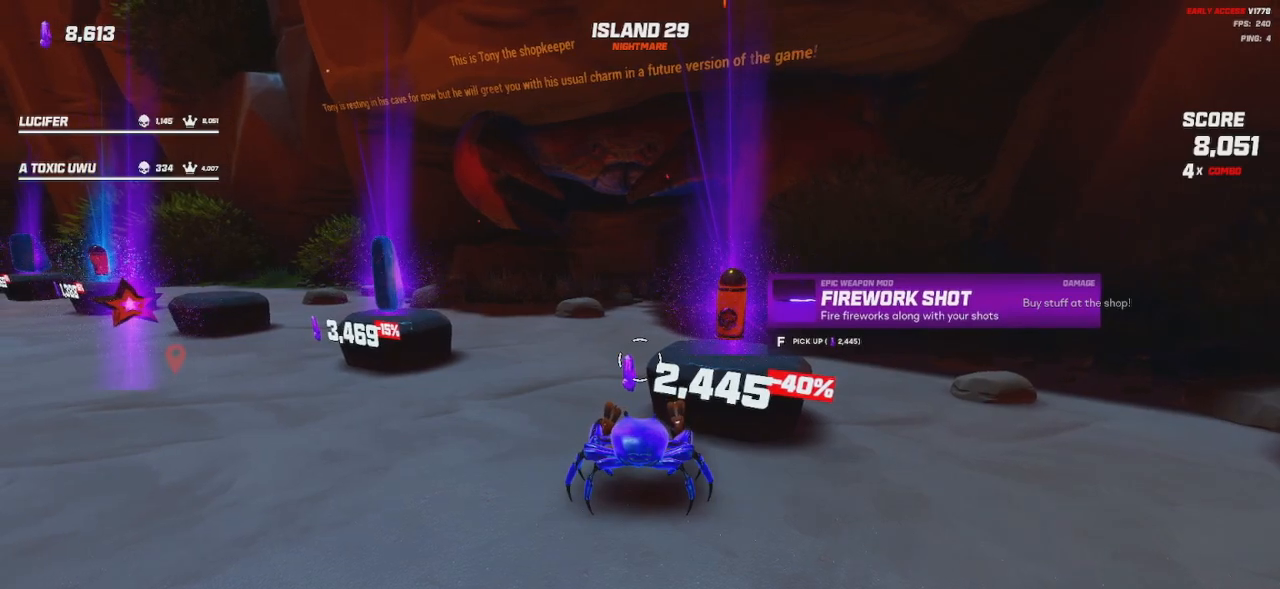
{"keys": [], "mouse": [], "events": [[334, "mouse_wheel", "down"], [467, "mouse_wheel", "up"]]}
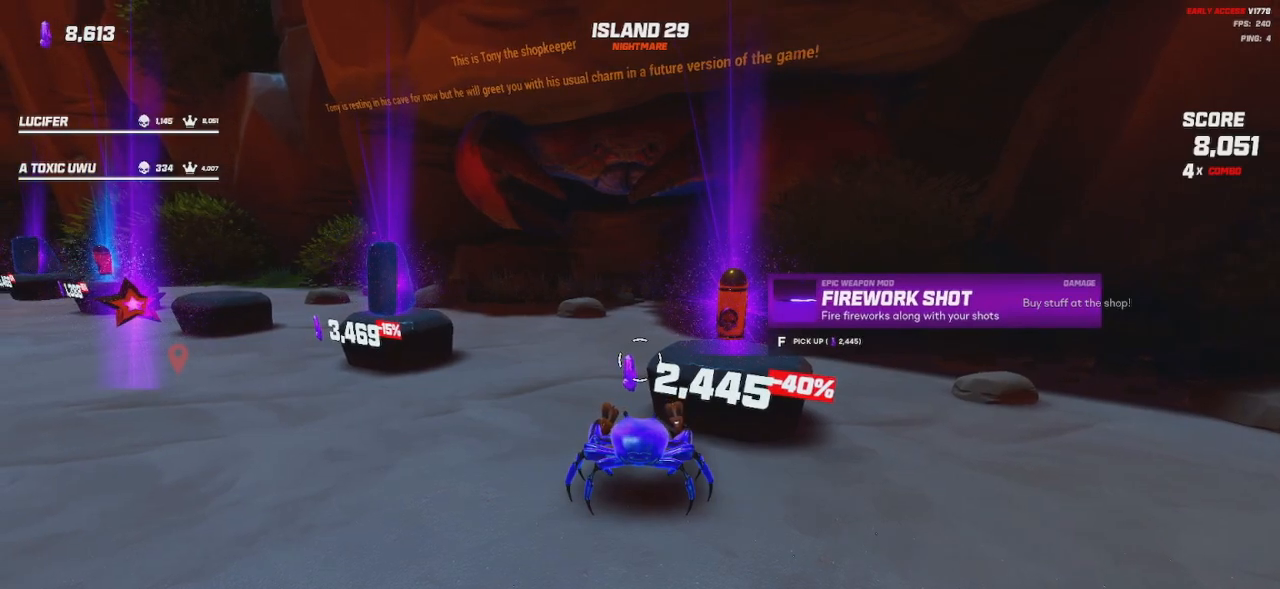
{"keys": [], "mouse": ["wheel"], "events": [[417, "mouse_wheel", "down"]]}
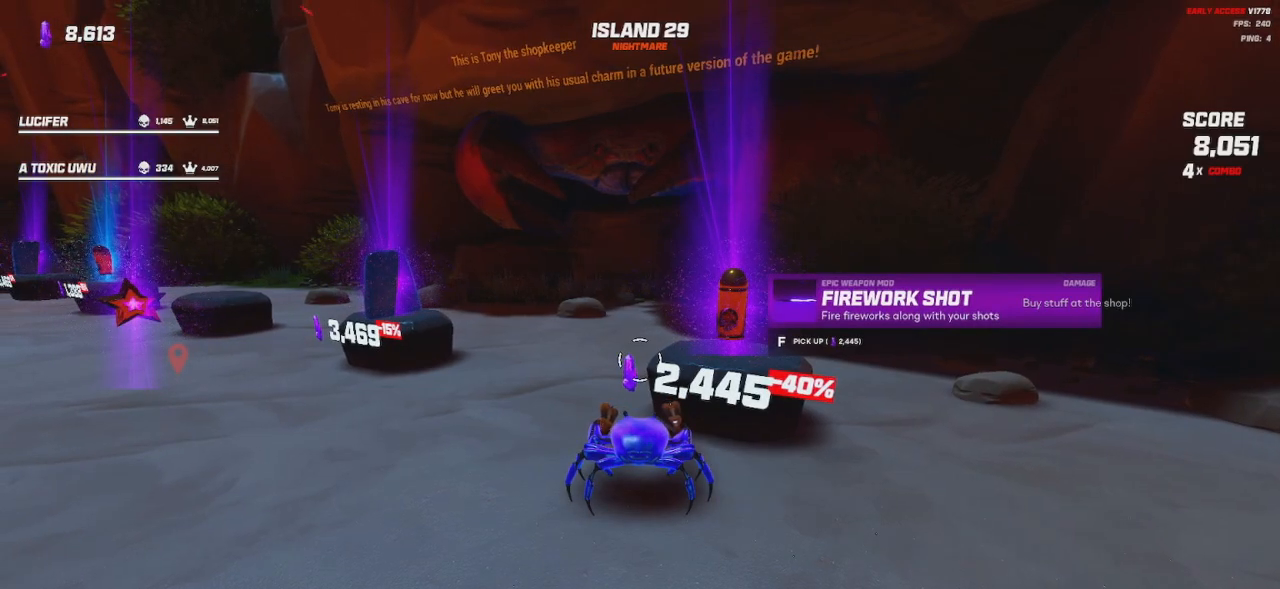
{"keys": ["a", "w"], "mouse": [], "events": [[50, "mouse_wheel", "up"], [184, "a", "down"], [200, "w", "down"]]}
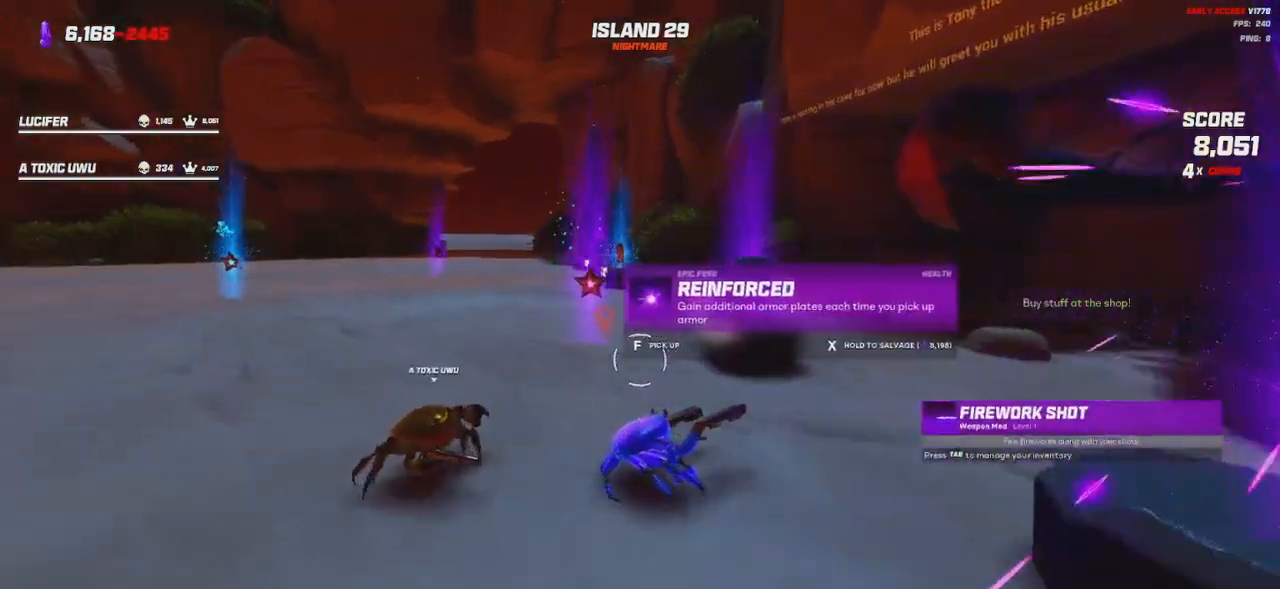
{"keys": [], "mouse": [], "events": [[367, "w", "up"], [484, "a", "up"]]}
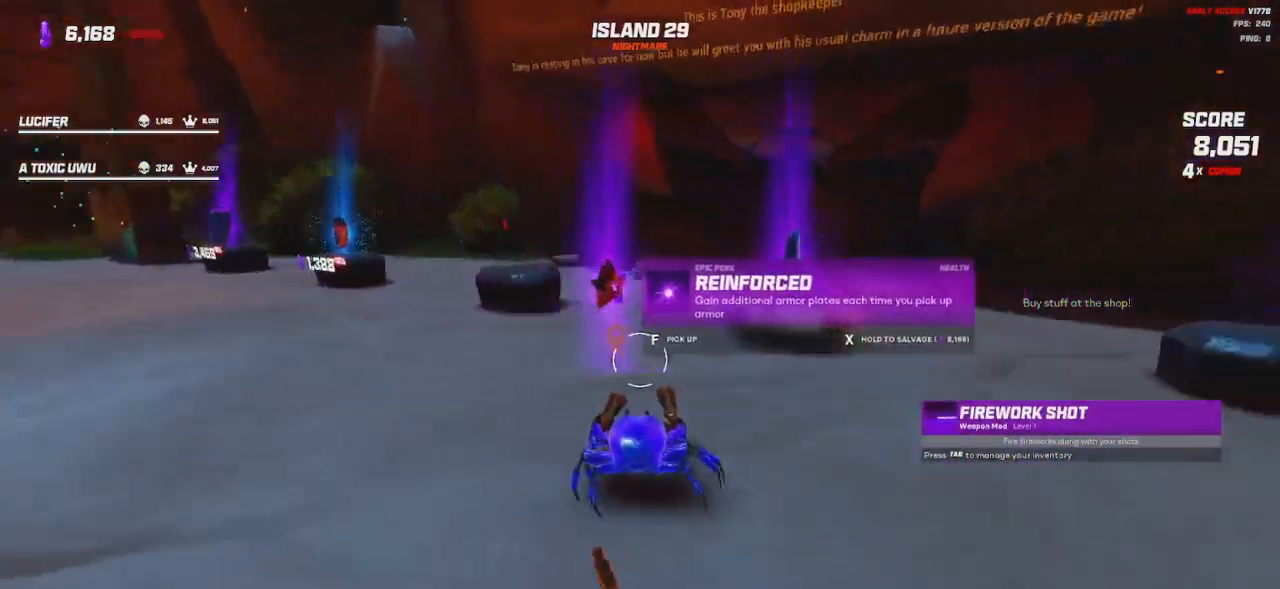
{"keys": [], "mouse": [], "events": []}
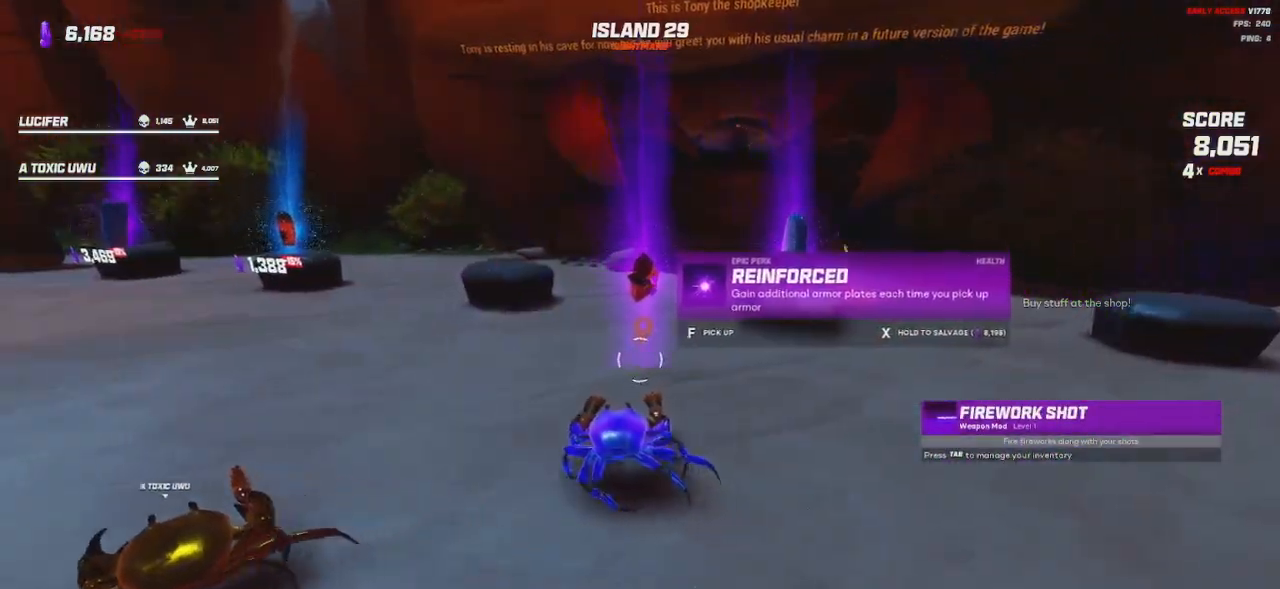
{"keys": [], "mouse": [], "events": []}
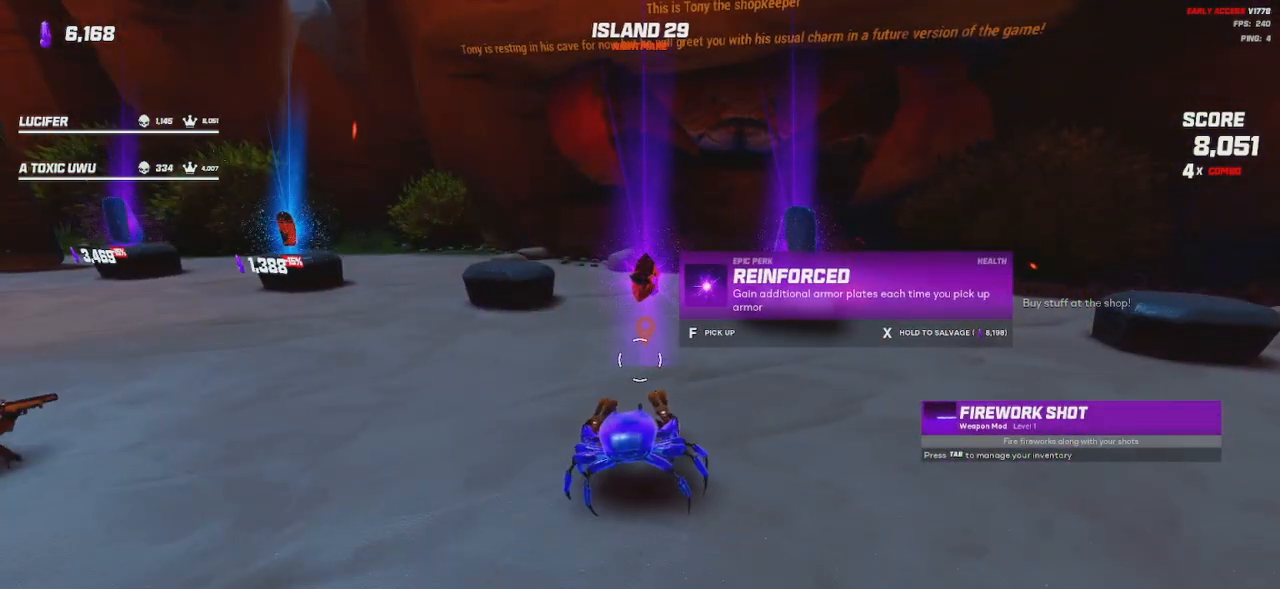
{"keys": [], "mouse": [], "events": []}
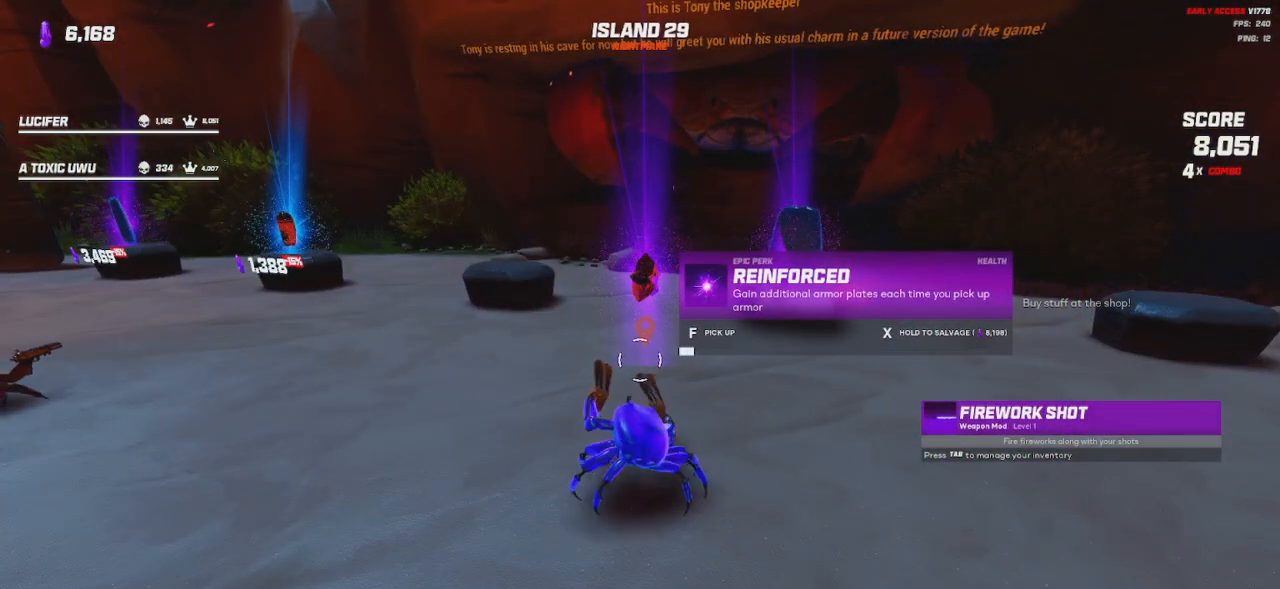
{"keys": [], "mouse": [], "events": []}
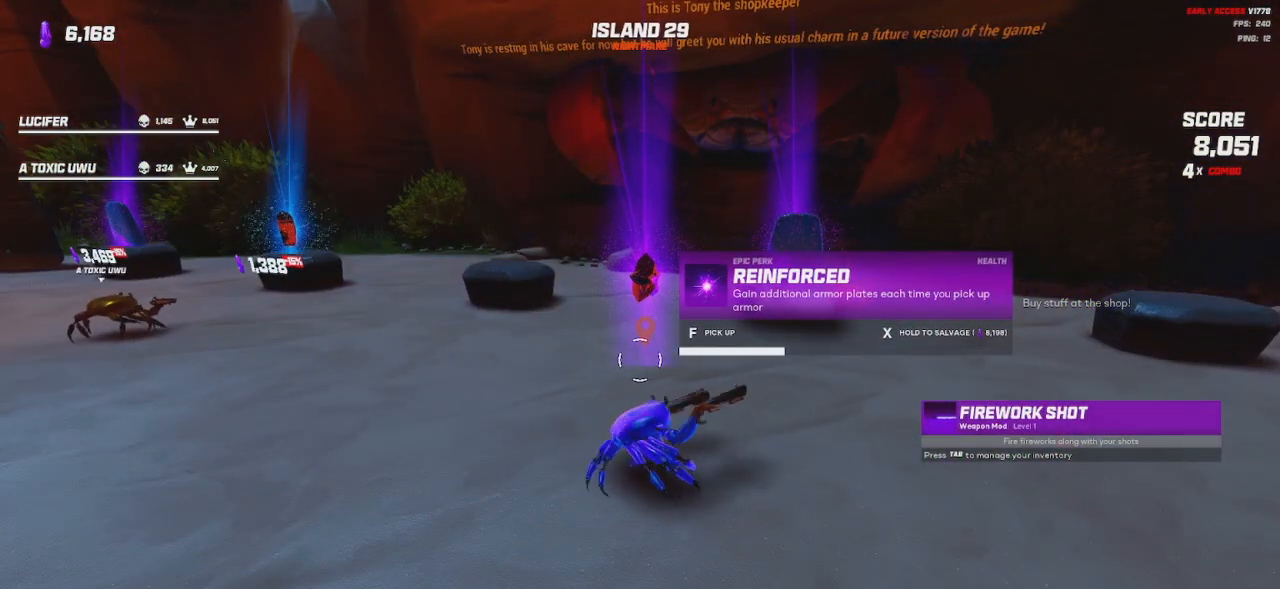
{"keys": [], "mouse": [], "events": []}
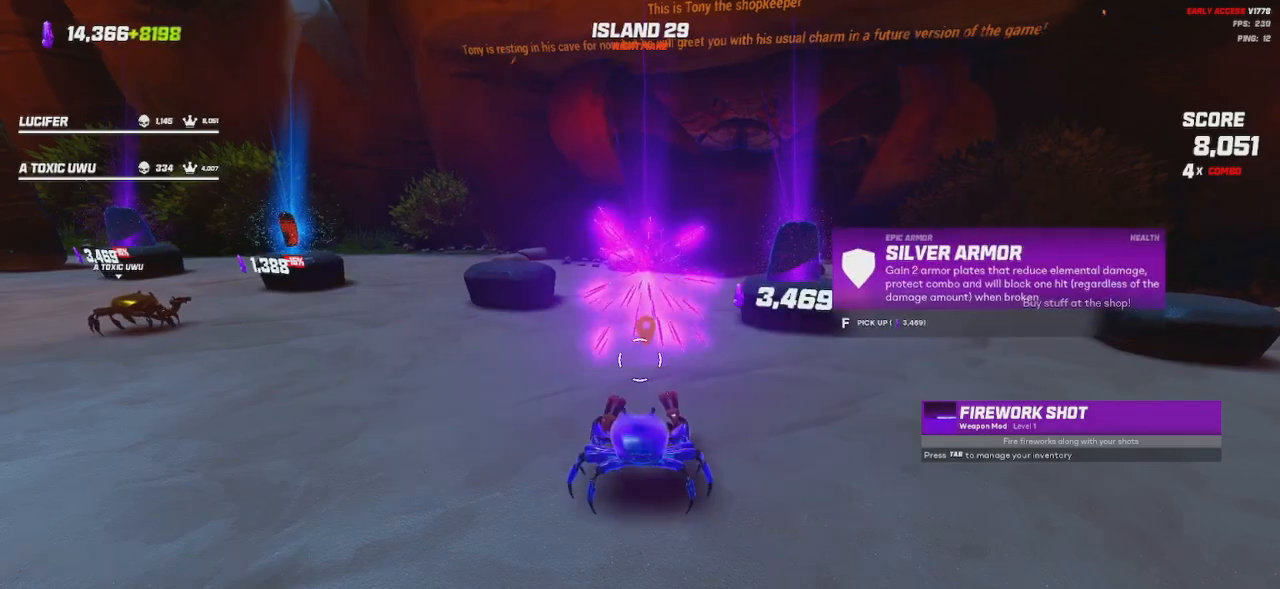
{"keys": ["a", "w"], "mouse": [], "events": [[350, "w", "down"], [417, "a", "down"]]}
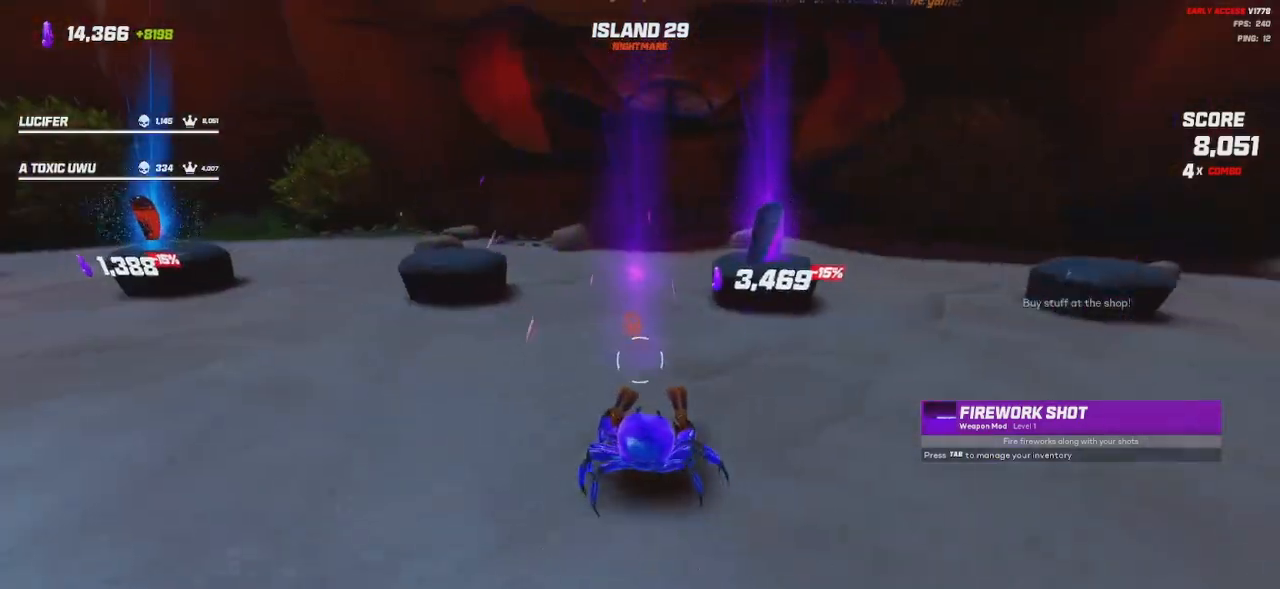
{"keys": ["a", "w"], "mouse": [], "events": []}
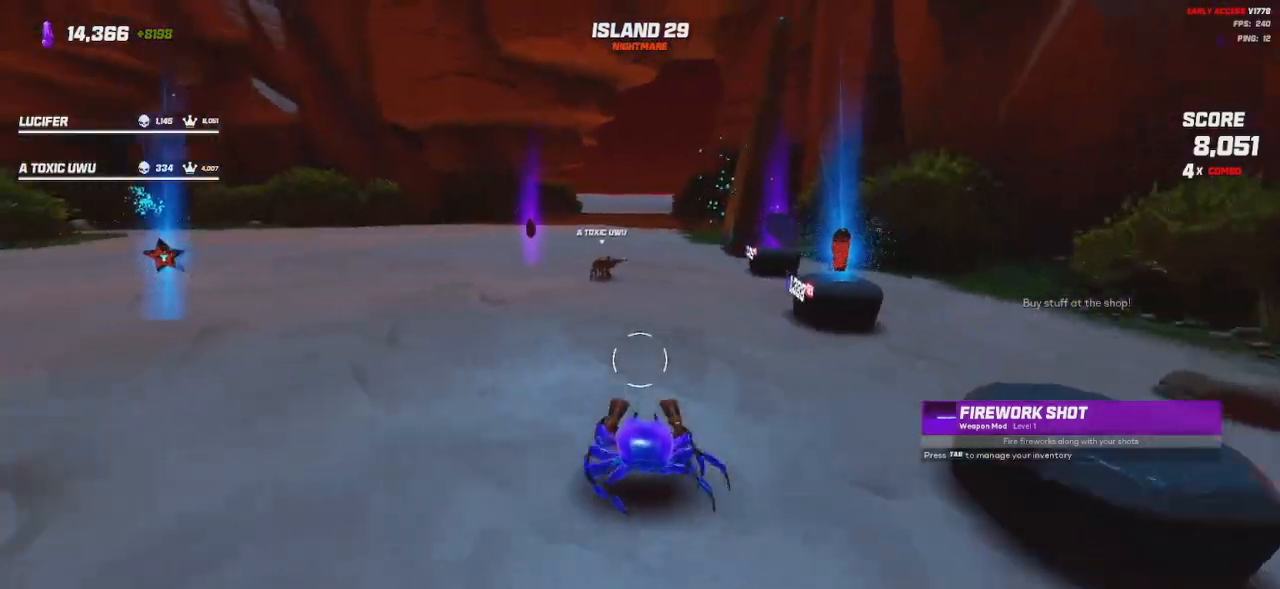
{"keys": ["a", "shift", "w"], "mouse": [], "events": [[67, "a", "up"], [317, "shift", "down"], [484, "a", "down"]]}
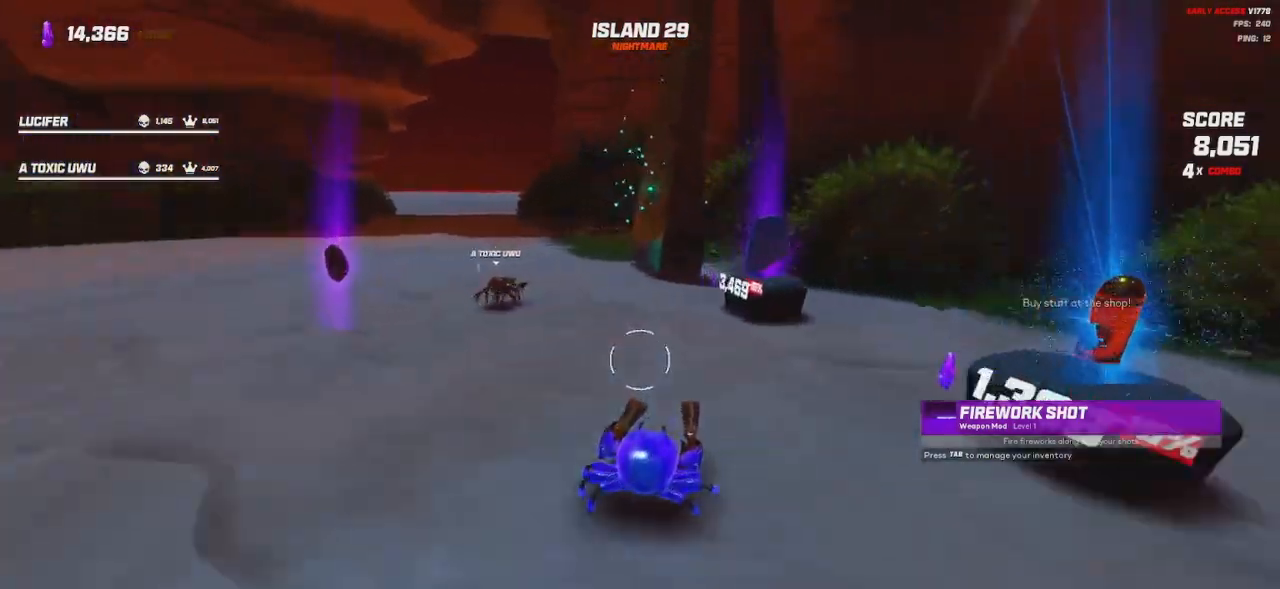
{"keys": [], "mouse": [], "events": [[34, "shift", "up"], [200, "w", "up"], [267, "a", "up"]]}
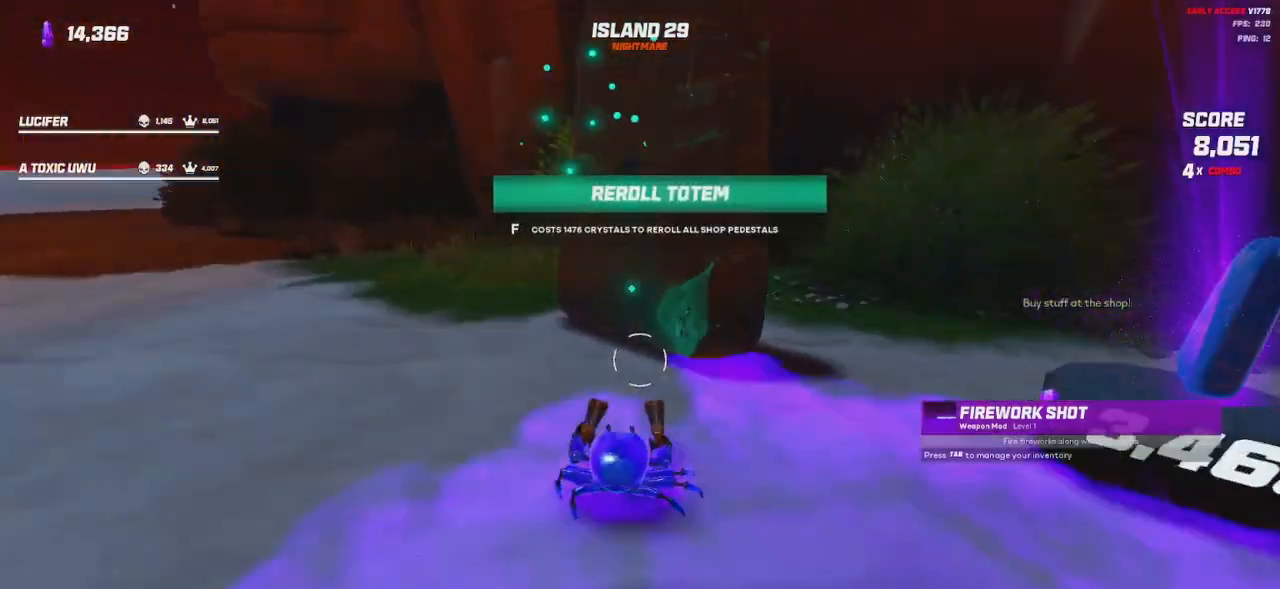
{"keys": [], "mouse": [], "events": []}
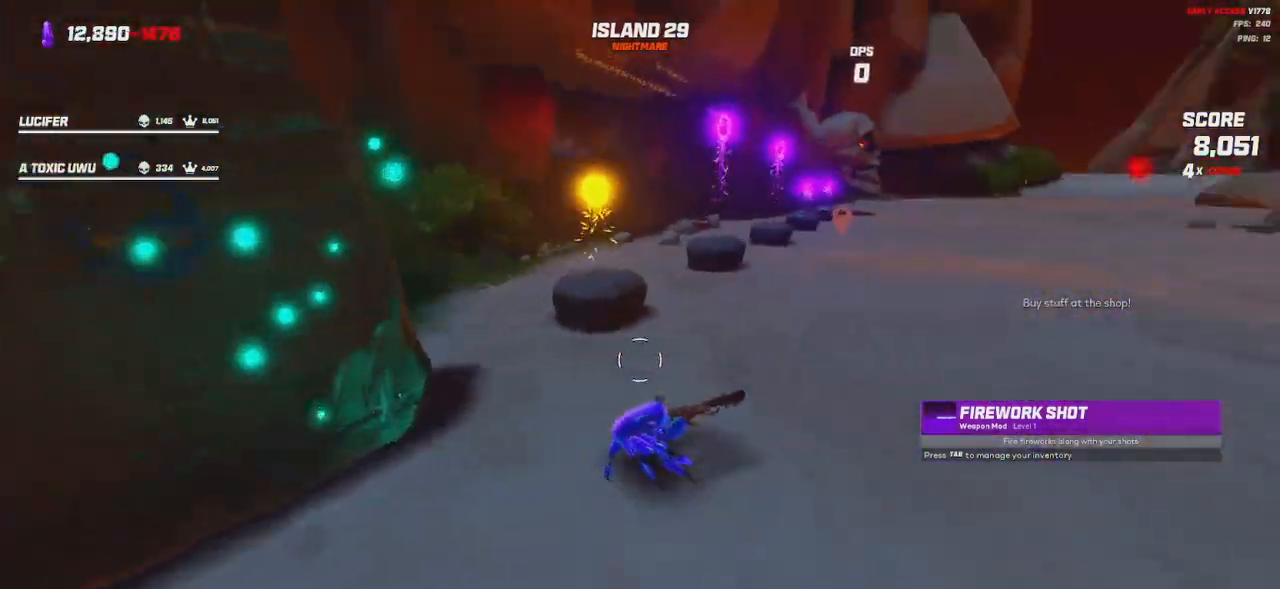
{"keys": [], "mouse": [], "events": [[34, "w", "down"], [134, "d", "down"], [284, "d", "up"], [417, "w", "up"]]}
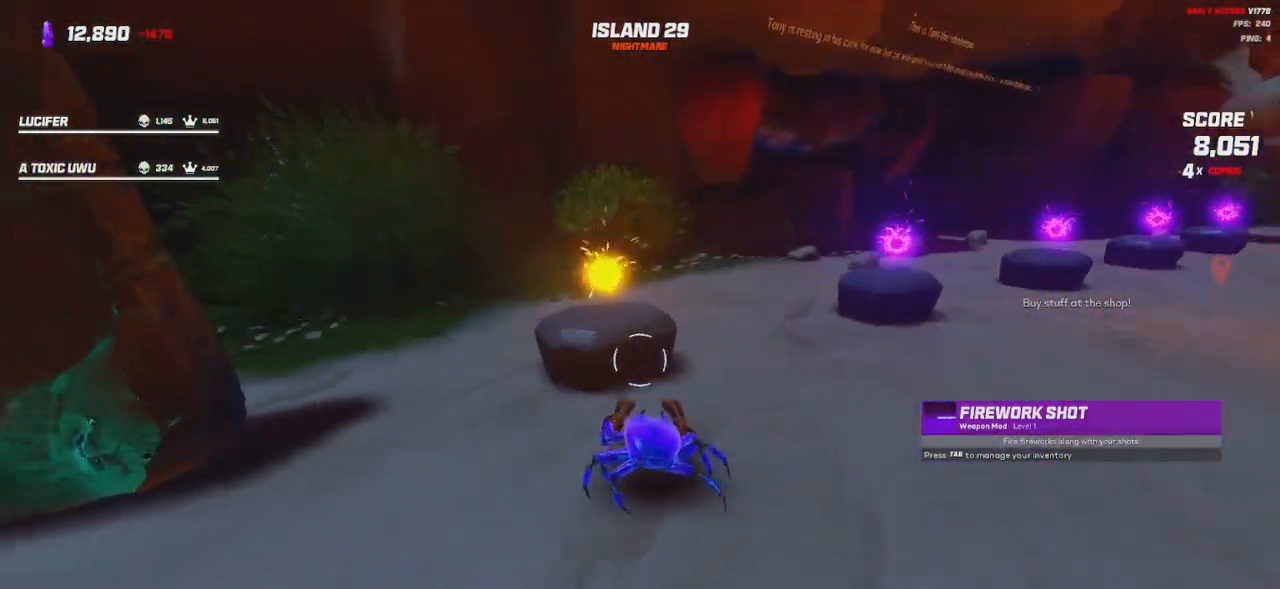
{"keys": [], "mouse": [], "events": []}
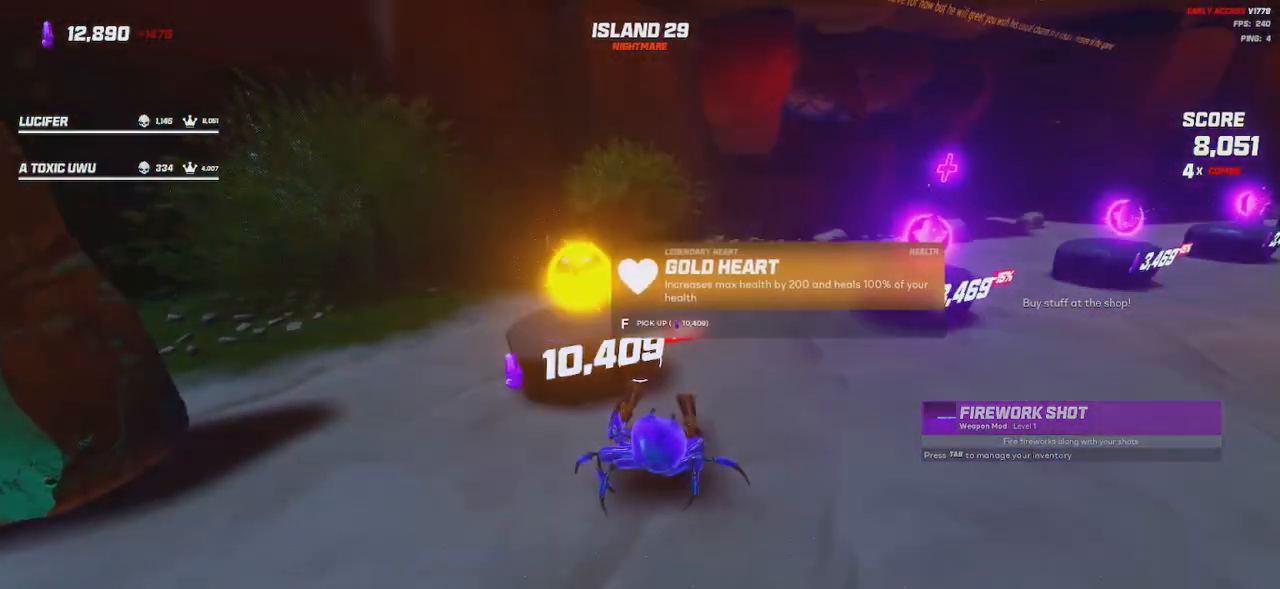
{"keys": ["d", "w"], "mouse": [], "events": [[484, "d", "down"], [500, "w", "down"]]}
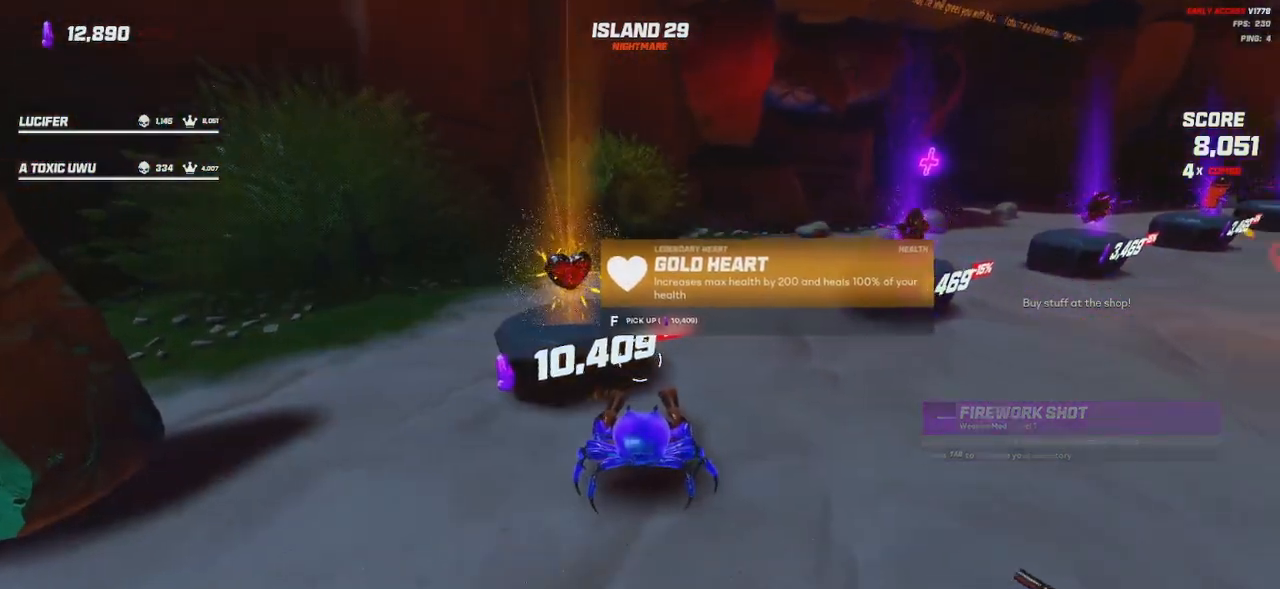
{"keys": [], "mouse": [], "events": [[417, "d", "up"], [450, "w", "up"]]}
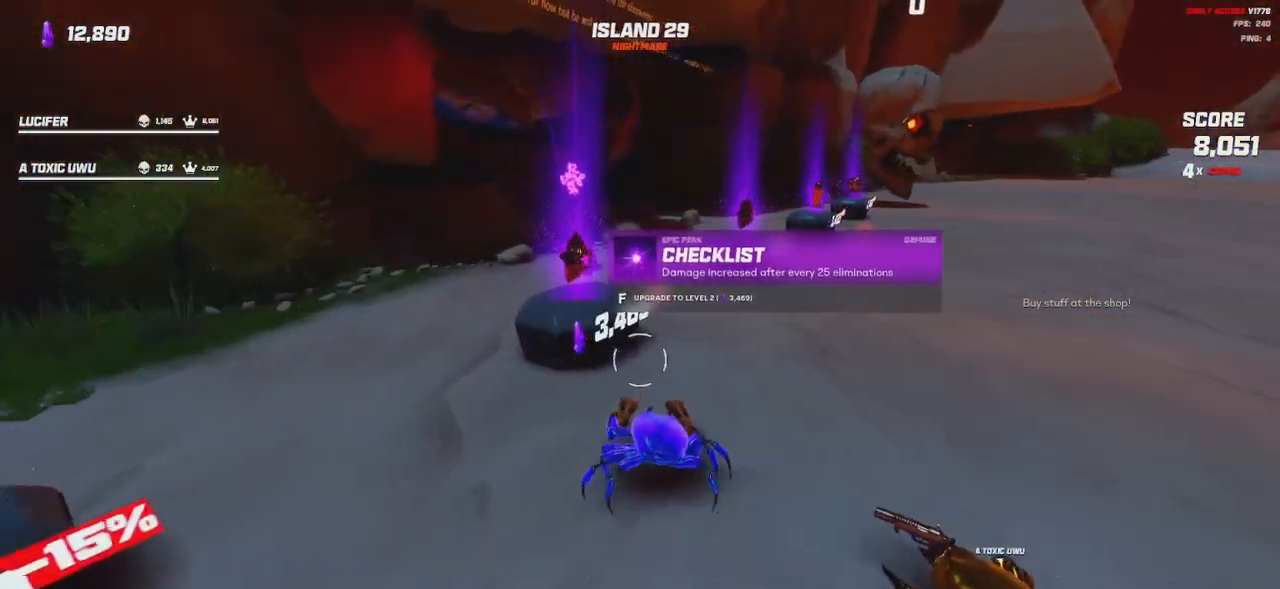
{"keys": ["d", "w"], "mouse": [], "events": [[400, "d", "down"], [434, "w", "down"]]}
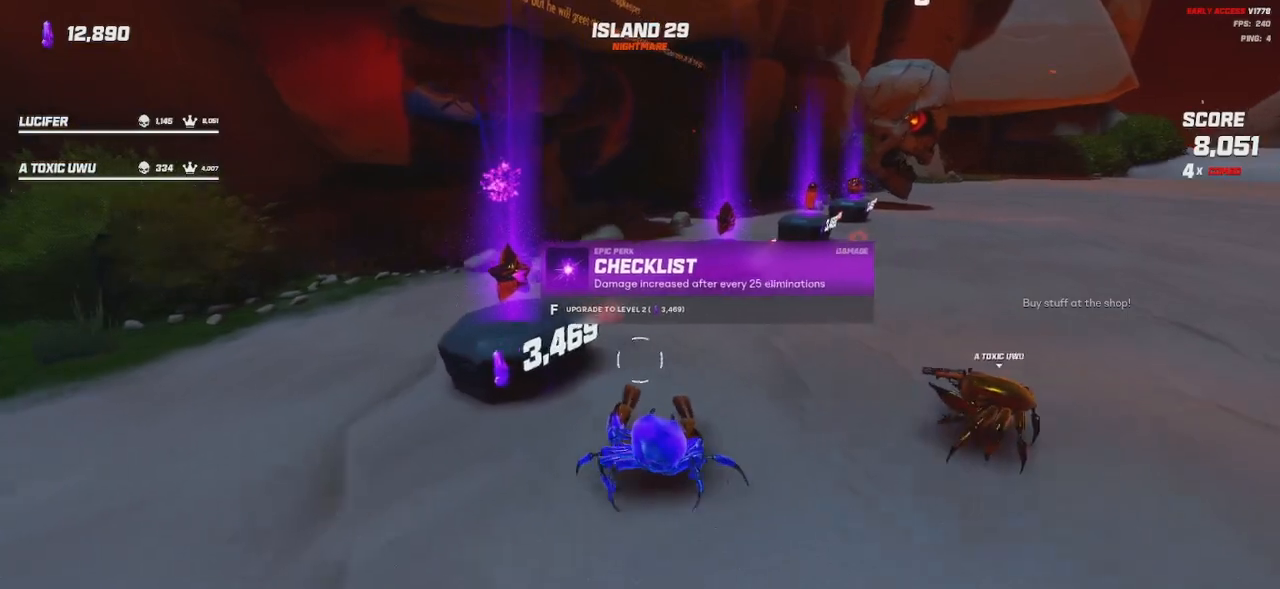
{"keys": [], "mouse": [], "events": [[434, "d", "up"], [434, "w", "up"]]}
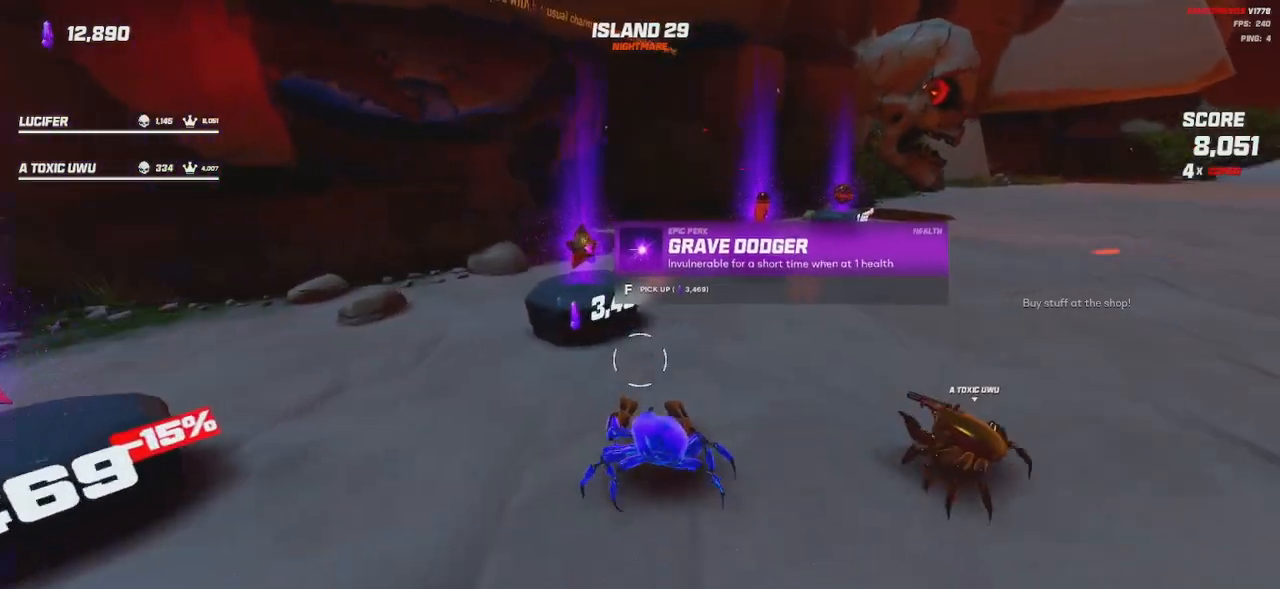
{"keys": [], "mouse": [], "events": []}